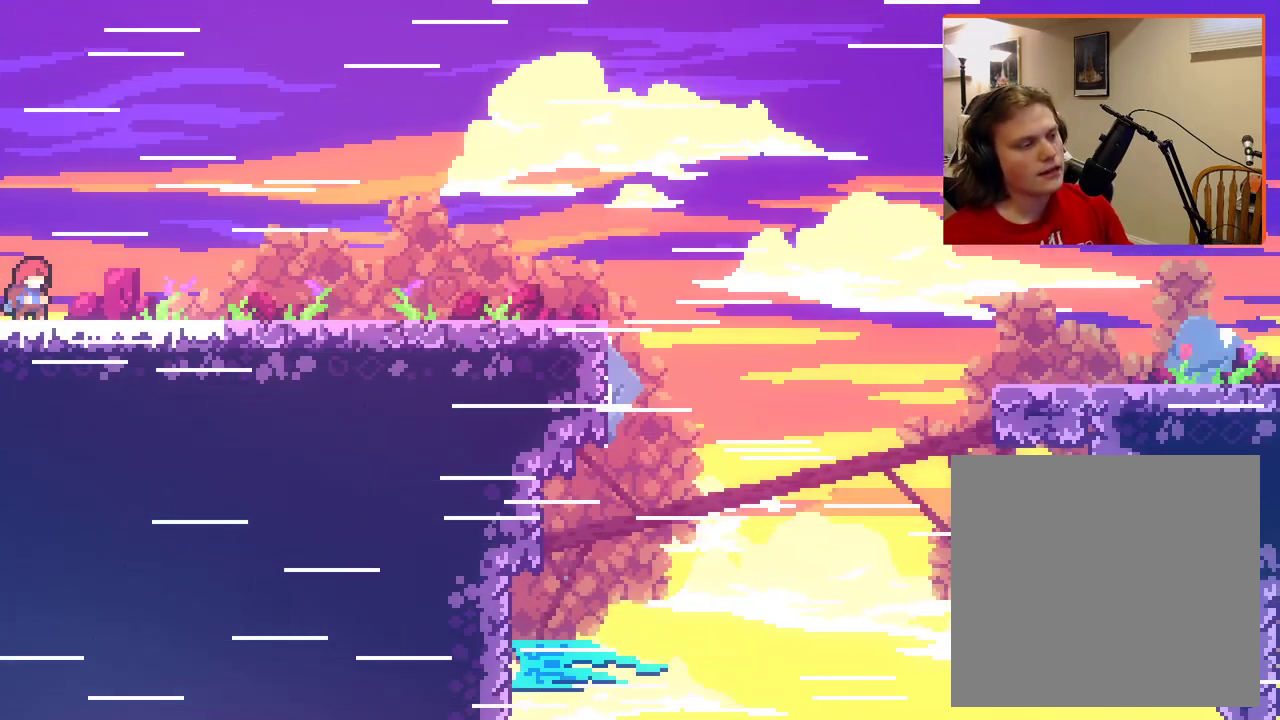
Gameplay with a controller (Xbox layout); each line is a JSON object with the inputs held at the frame after it. "events" lists button and stick changes between this image and that frame as [ms after this image, input, new state], when the widget could be followed in between.
{"buttons": [], "left_stick": "right", "right_stick": "center", "events": [[333, "left_stick", "right"]]}
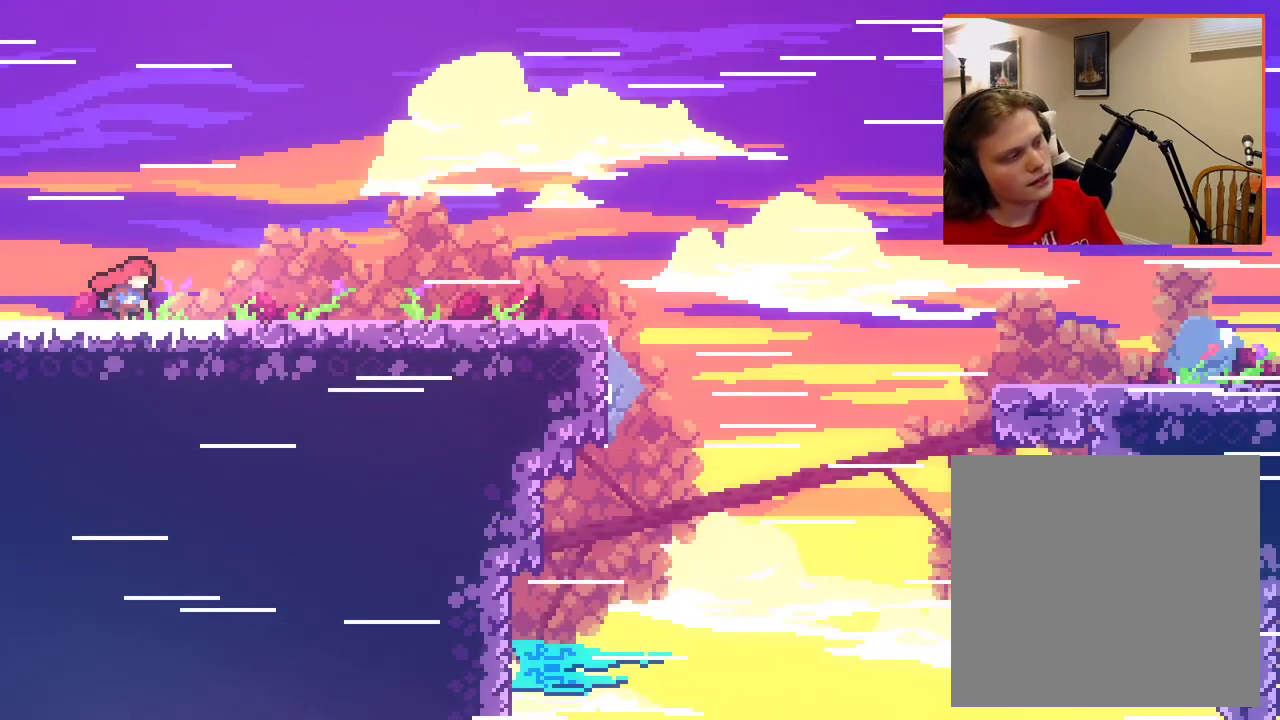
{"buttons": [], "left_stick": "right", "right_stick": "center", "events": []}
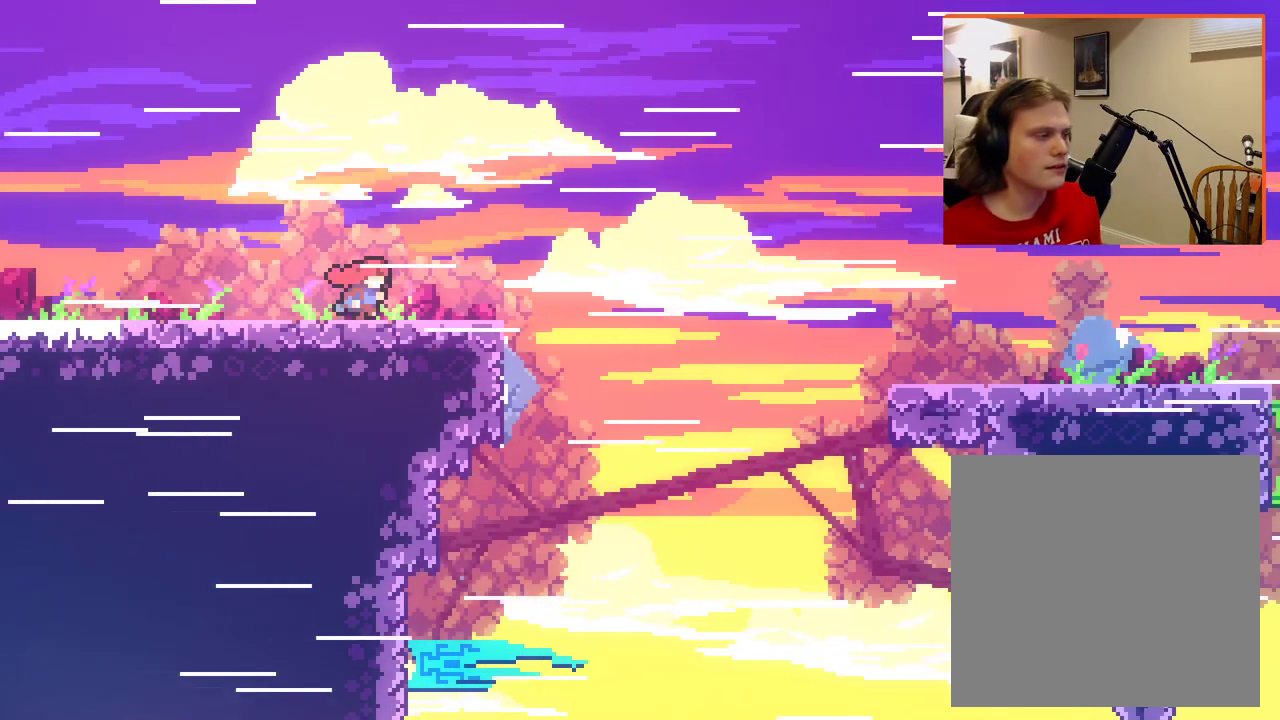
{"buttons": ["A"], "left_stick": "right", "right_stick": "center", "events": [[150, "A", "down"]]}
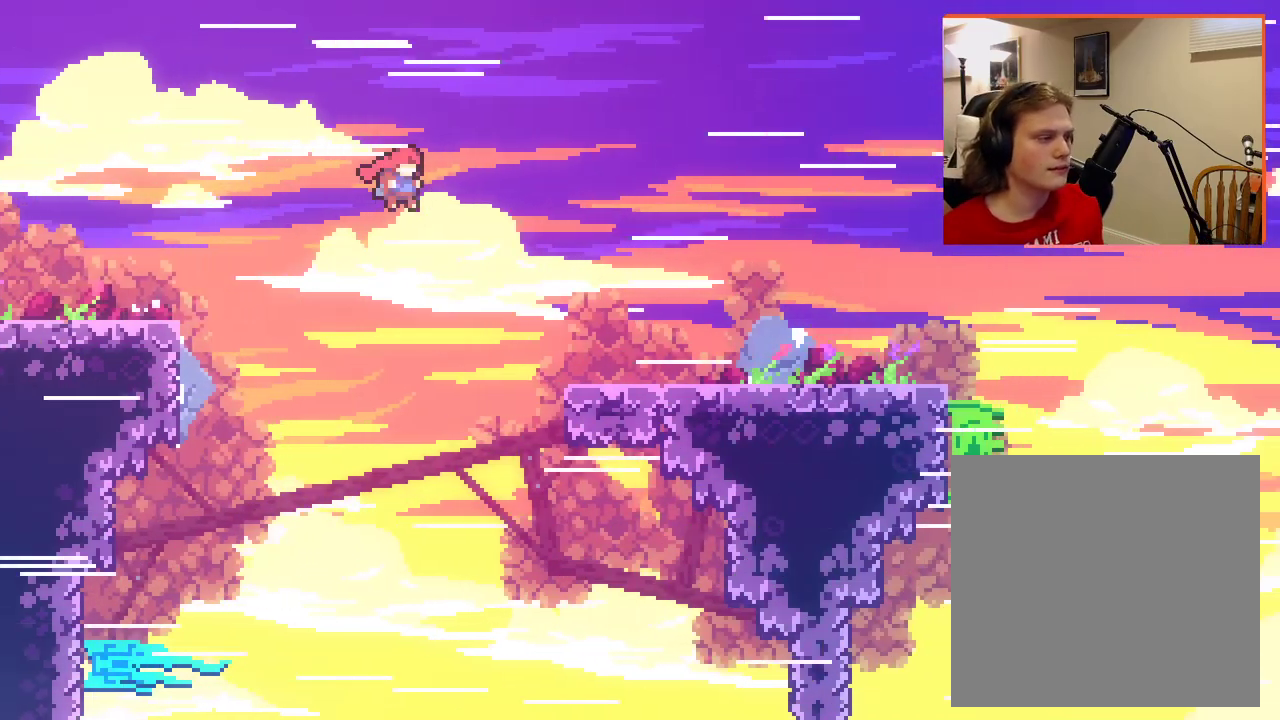
{"buttons": [], "left_stick": "right", "right_stick": "center", "events": [[250, "A", "up"]]}
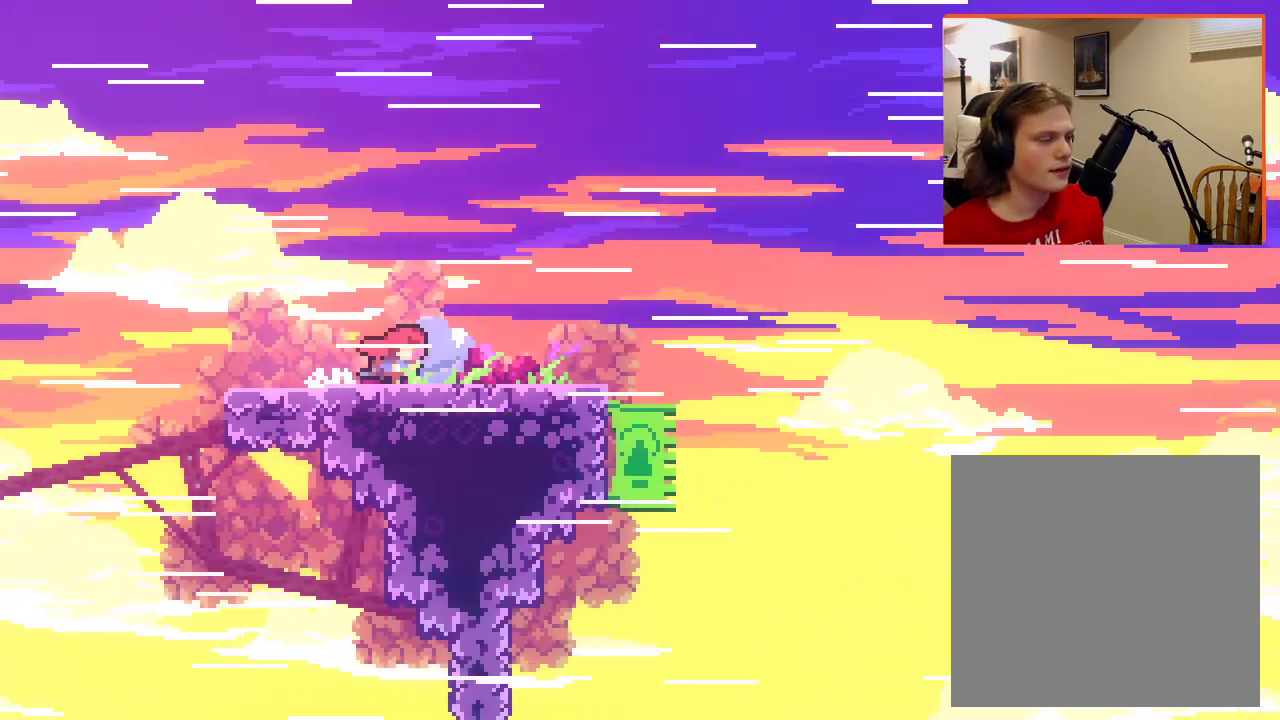
{"buttons": ["A"], "left_stick": "right", "right_stick": "center", "events": [[317, "A", "down"]]}
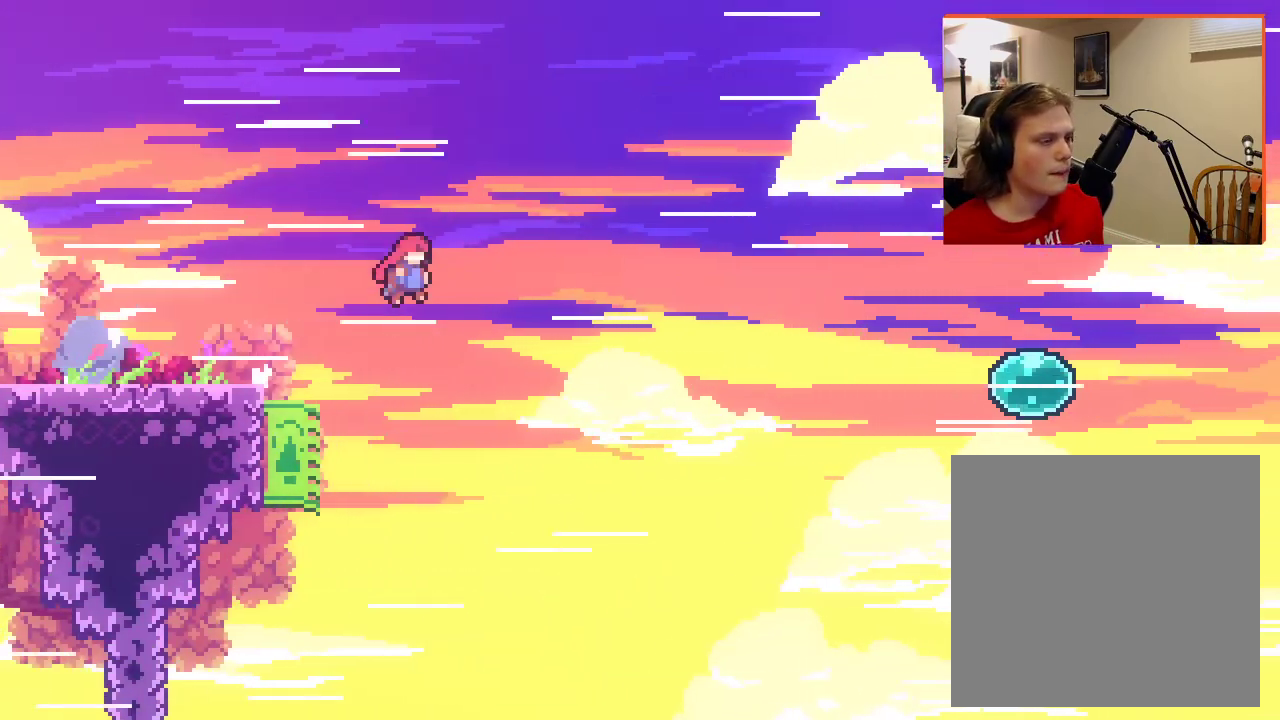
{"buttons": ["A"], "left_stick": "right", "right_stick": "center", "events": []}
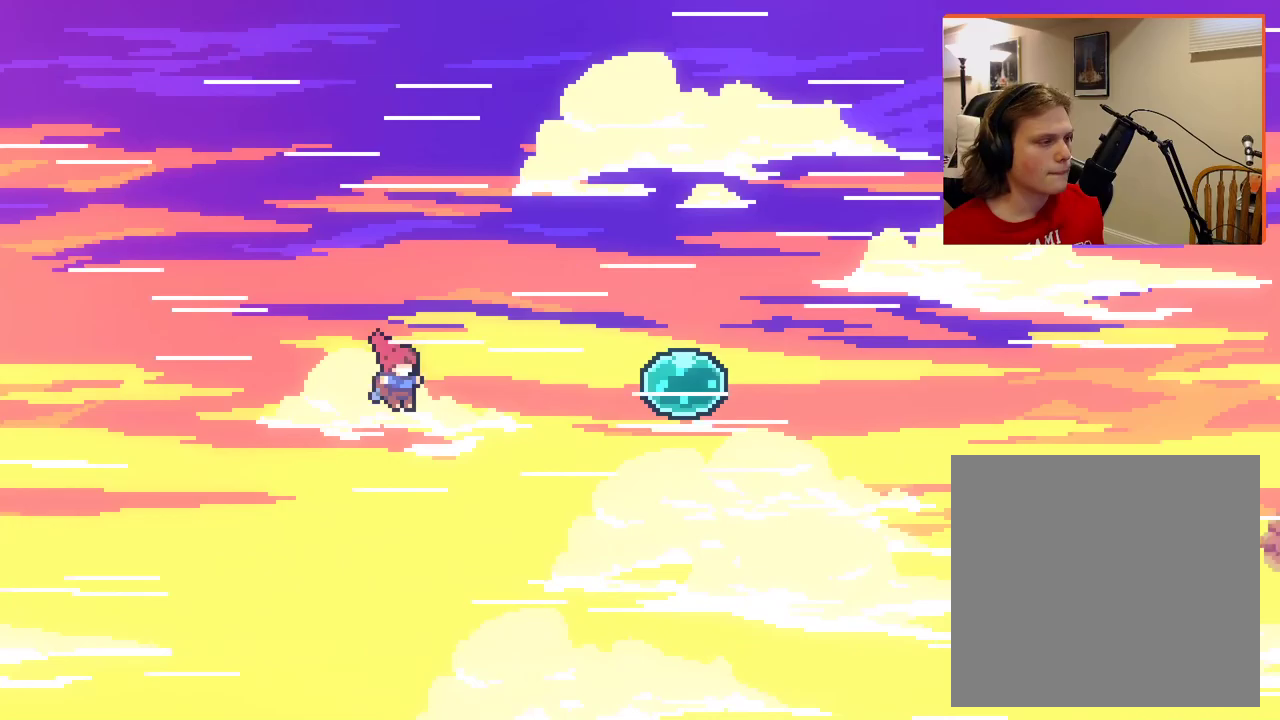
{"buttons": ["A", "X"], "left_stick": "up-right", "right_stick": "center", "events": [[200, "X", "down"], [417, "left_stick", "up-right"]]}
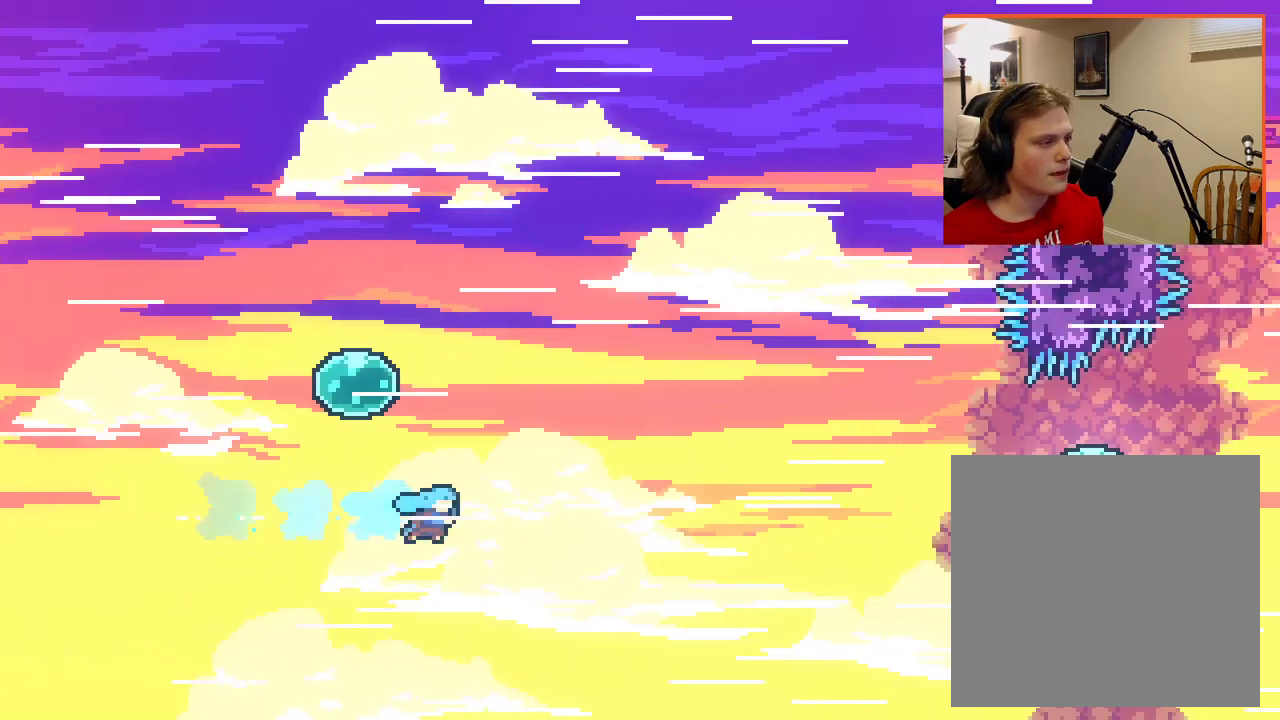
{"buttons": [], "left_stick": "up-right", "right_stick": "center", "events": [[167, "X", "up"], [367, "A", "up"]]}
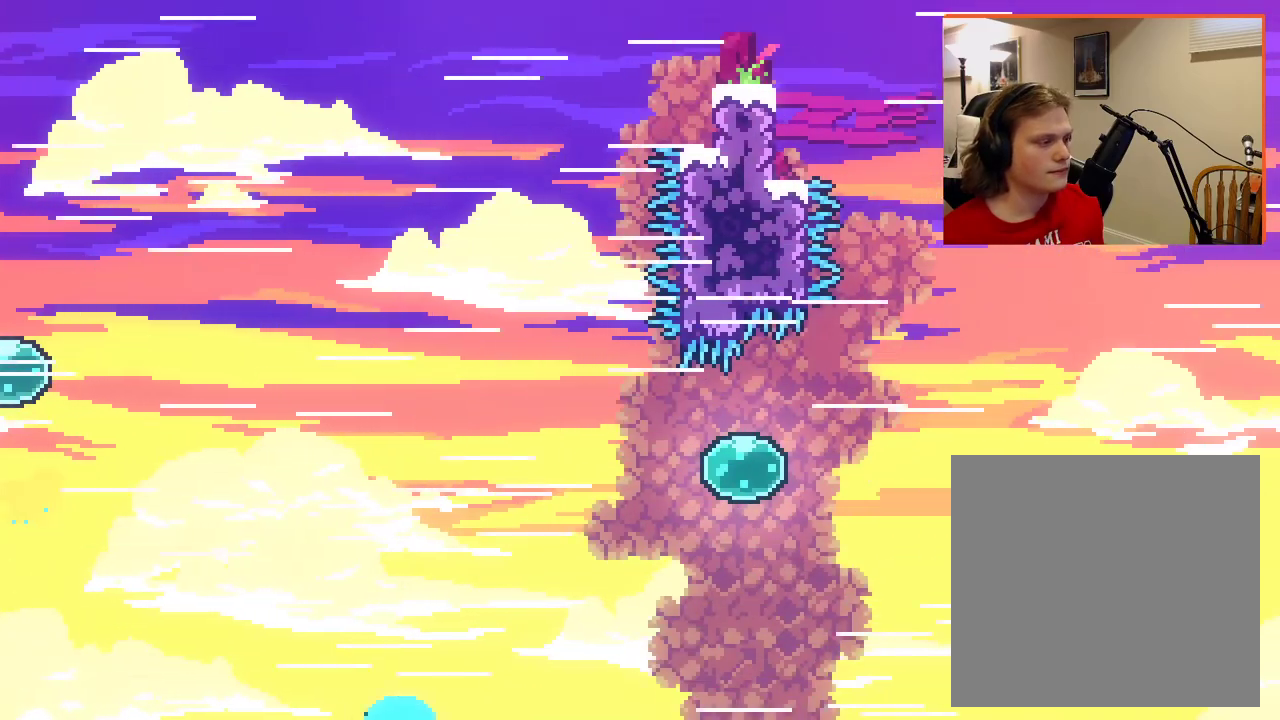
{"buttons": [], "left_stick": "center", "right_stick": "center", "events": [[267, "left_stick", "center"]]}
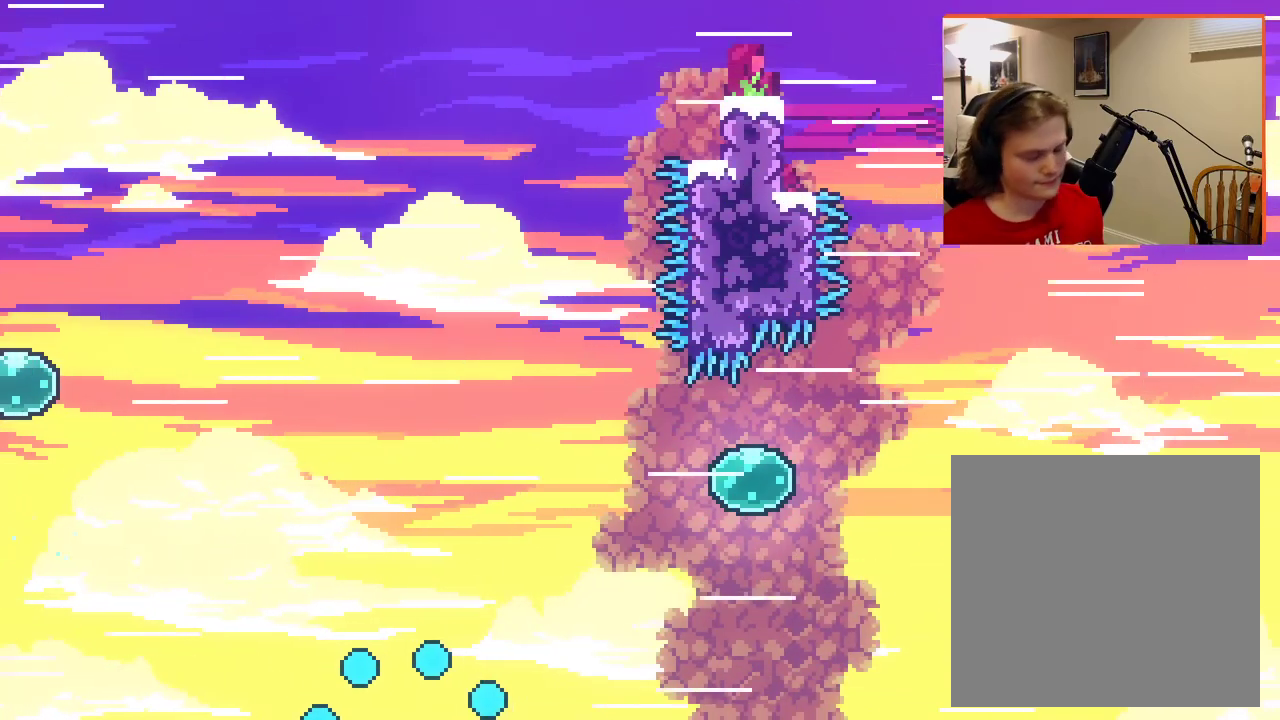
{"buttons": [], "left_stick": "center", "right_stick": "center", "events": []}
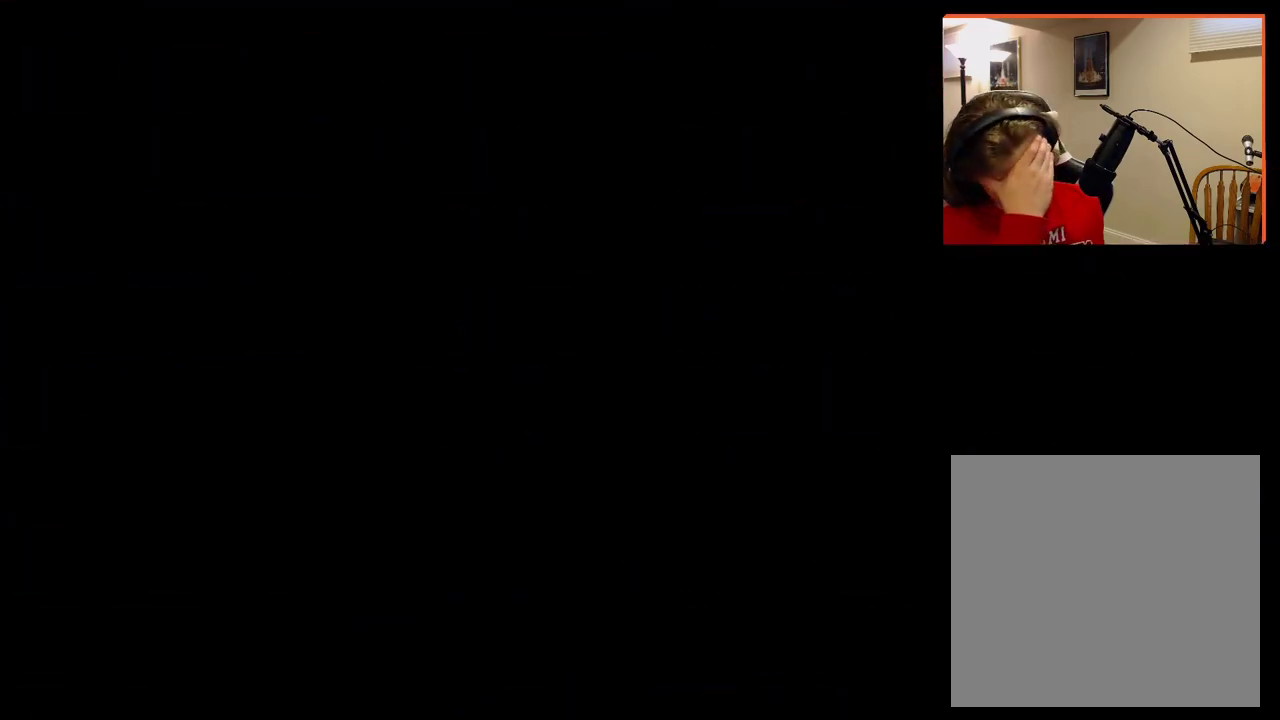
{"buttons": [], "left_stick": "center", "right_stick": "center", "events": []}
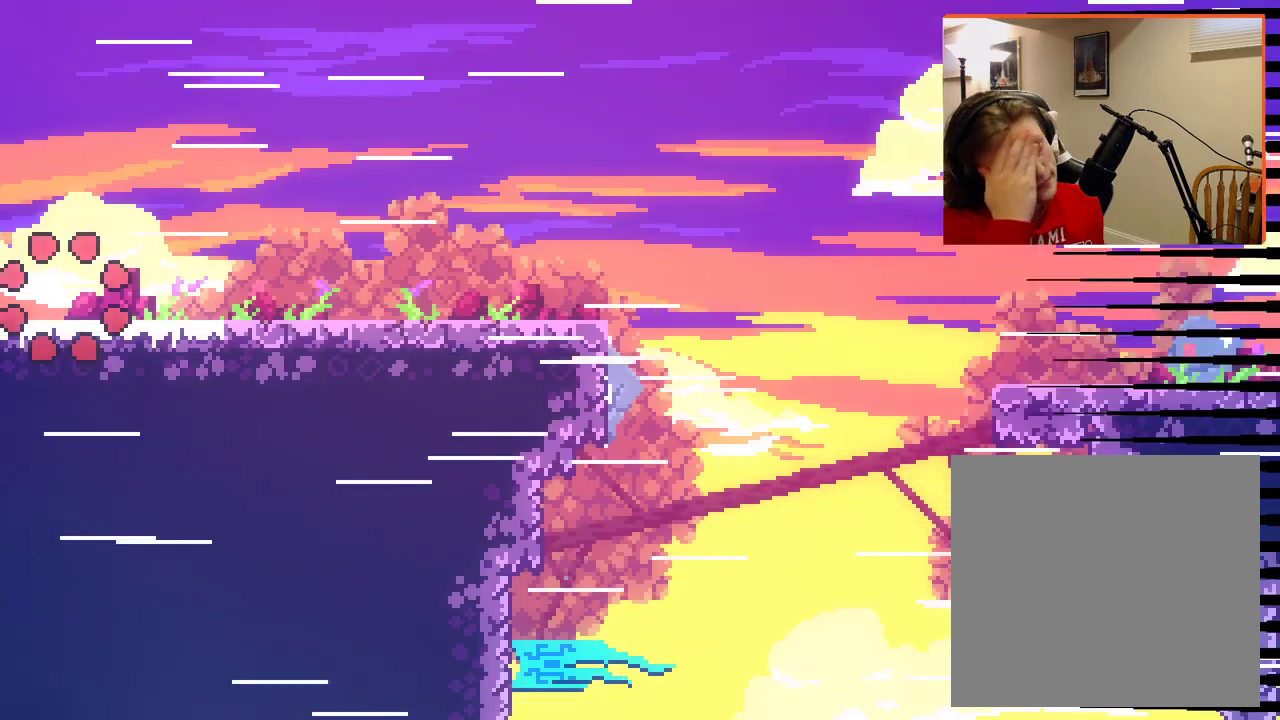
{"buttons": [], "left_stick": "center", "right_stick": "center", "events": []}
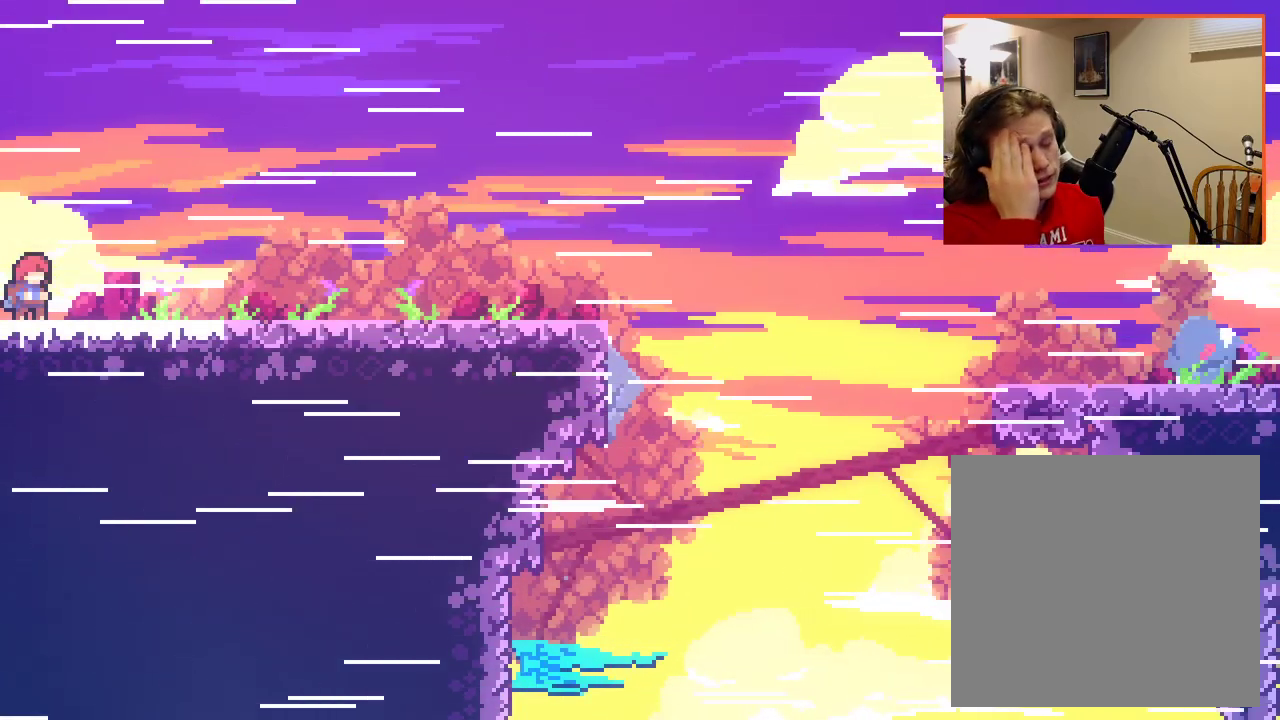
{"buttons": [], "left_stick": "center", "right_stick": "center", "events": []}
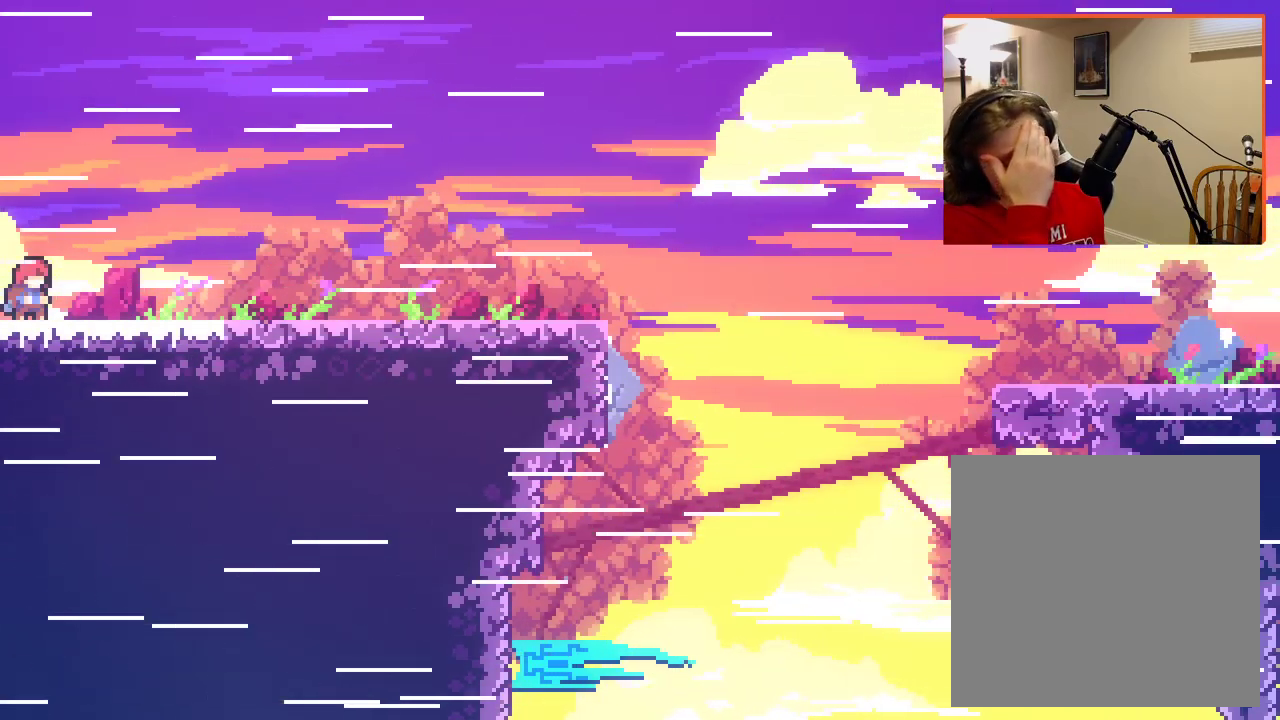
{"buttons": [], "left_stick": "center", "right_stick": "center", "events": []}
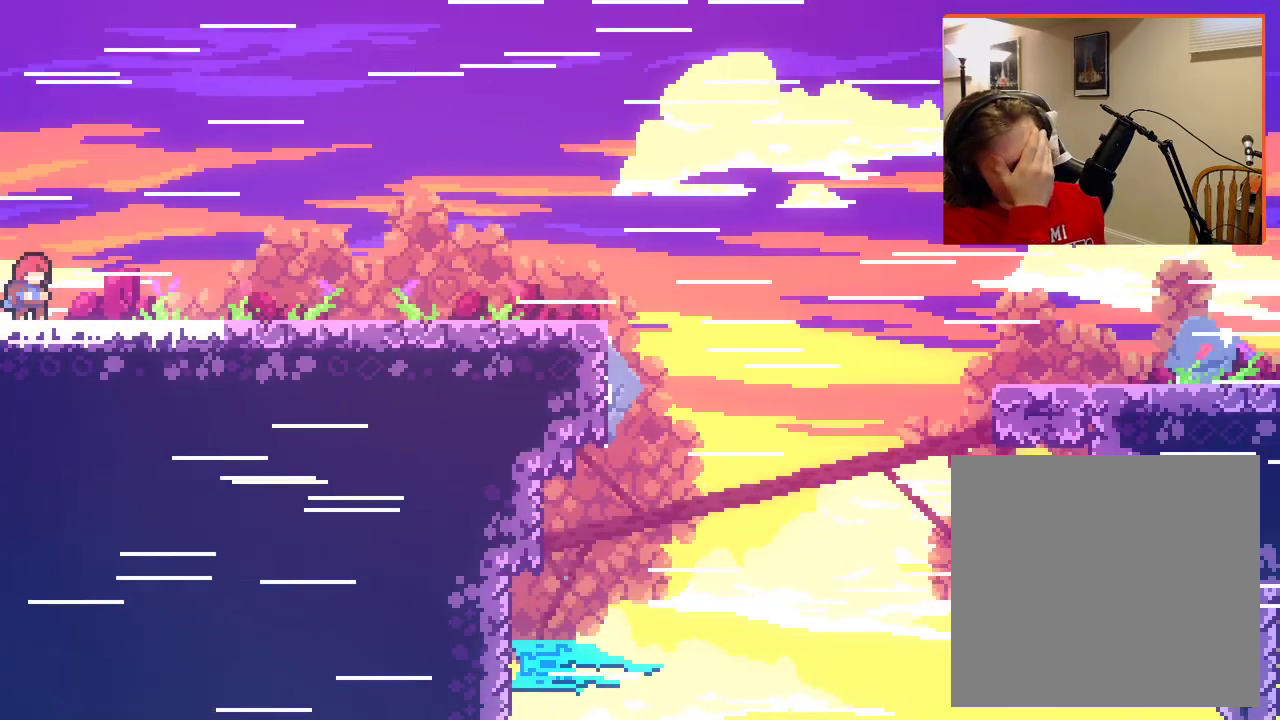
{"buttons": [], "left_stick": "center", "right_stick": "center", "events": []}
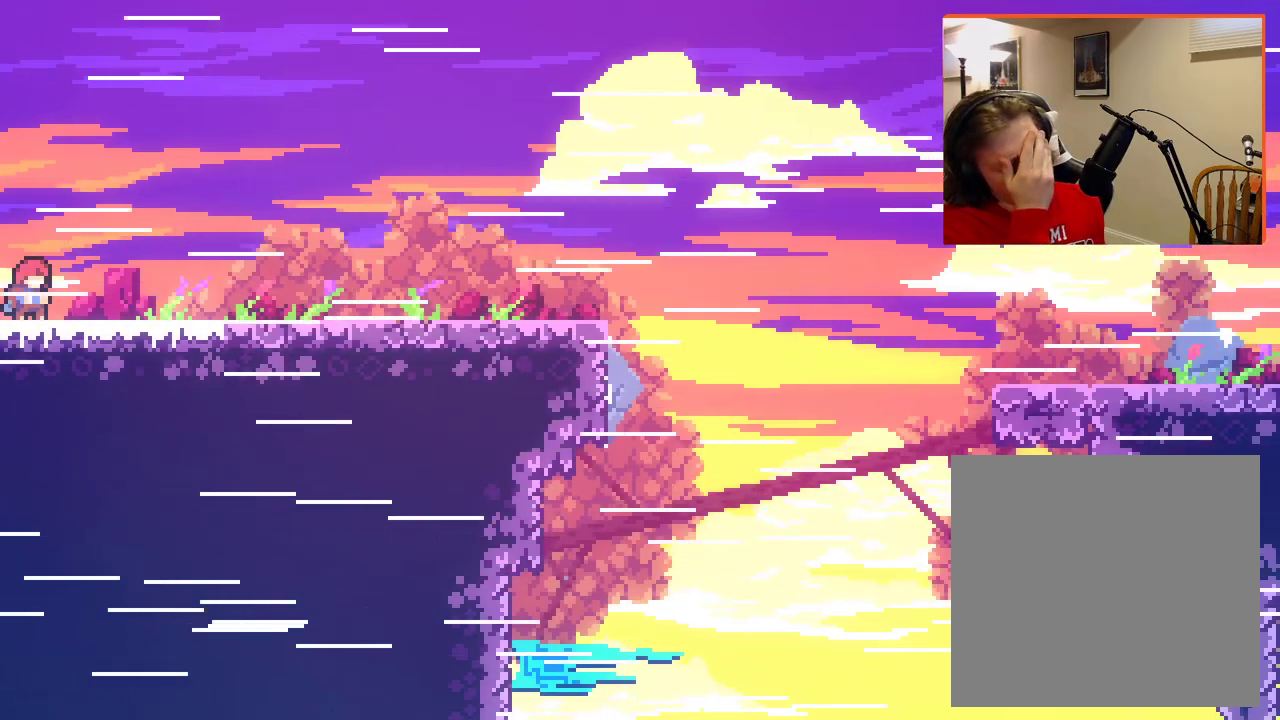
{"buttons": [], "left_stick": "center", "right_stick": "center", "events": []}
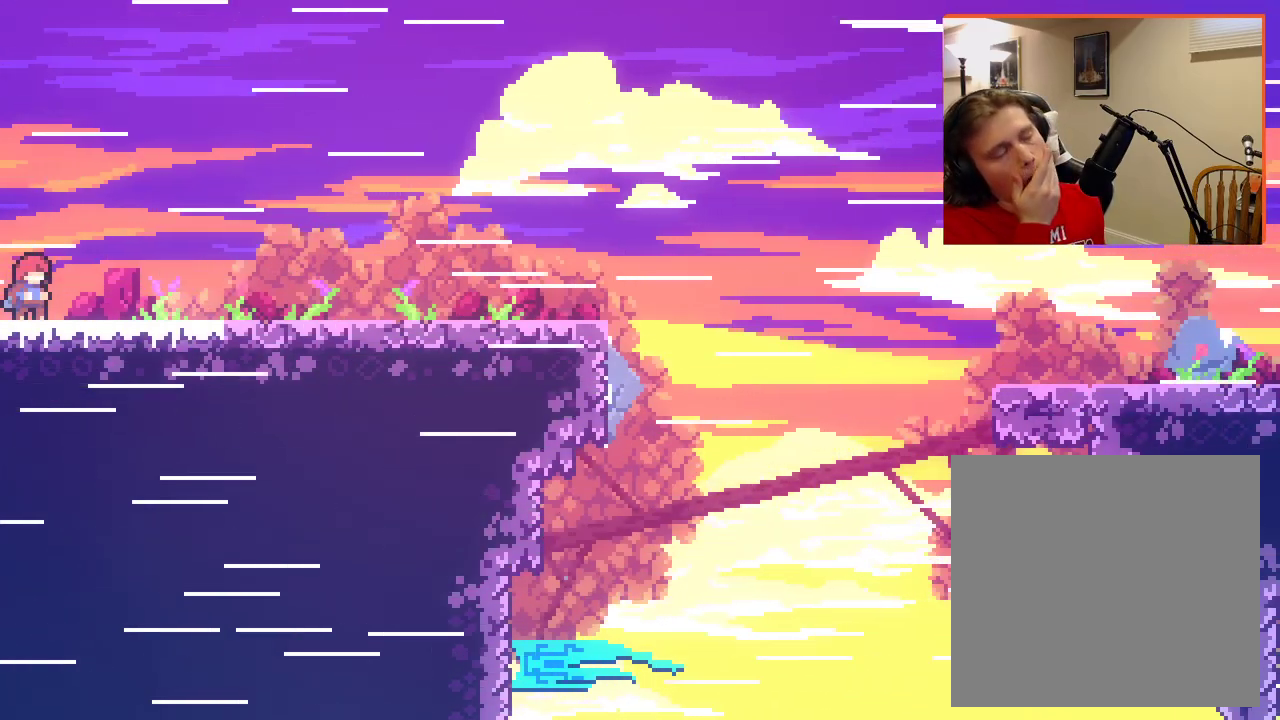
{"buttons": [], "left_stick": "center", "right_stick": "center", "events": []}
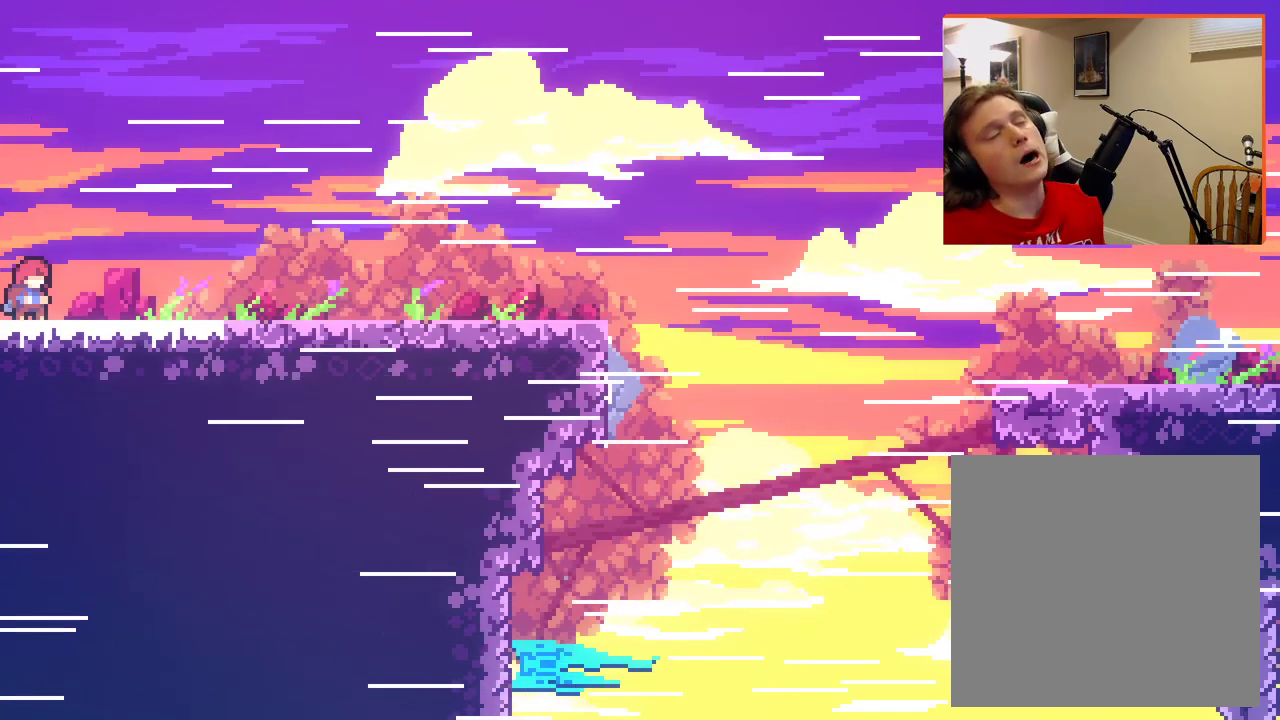
{"buttons": [], "left_stick": "center", "right_stick": "center", "events": []}
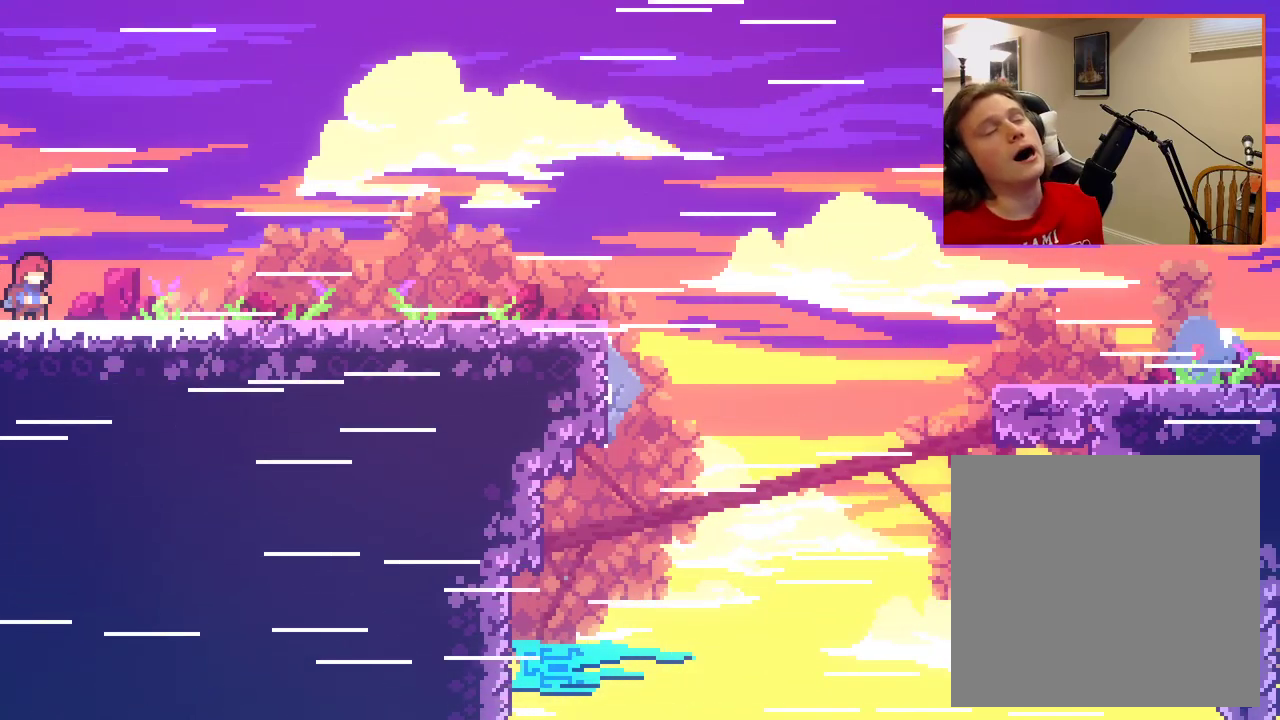
{"buttons": [], "left_stick": "right", "right_stick": "center", "events": [[450, "left_stick", "right"]]}